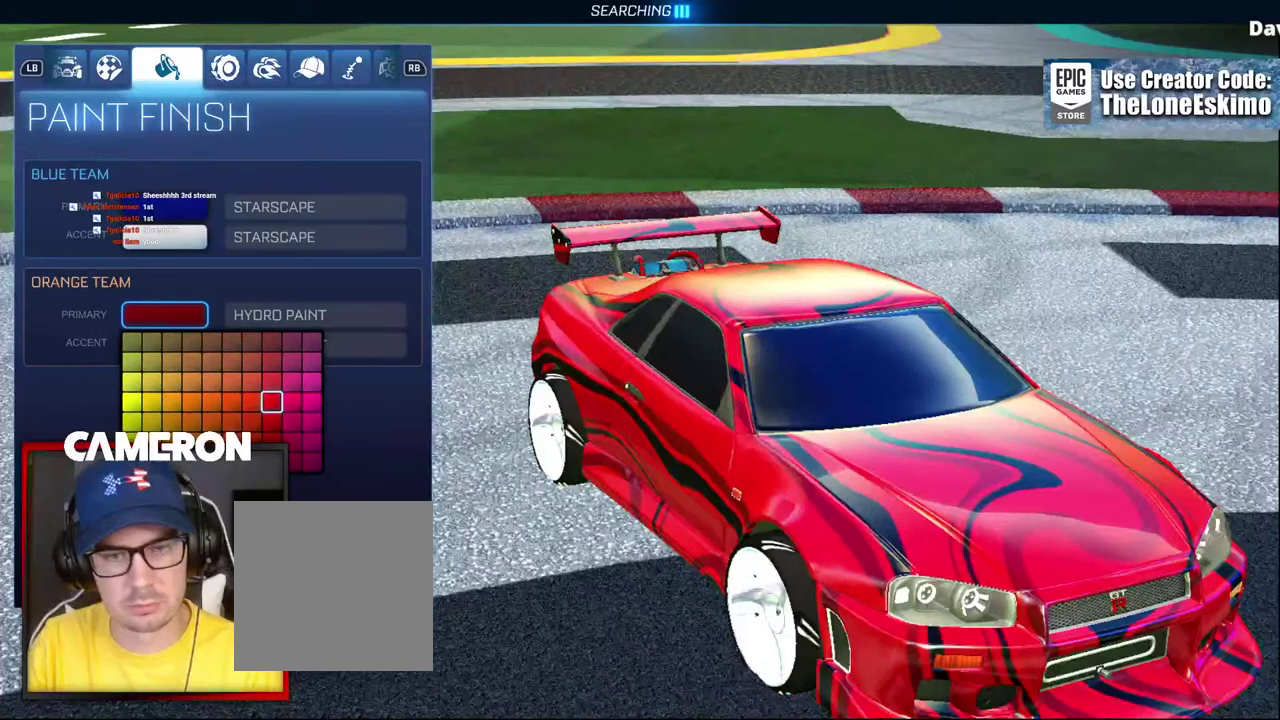
Gameplay with a controller (Xbox layout); each line is a JSON object with the inputs held at the frame after it. "events" lists button and stick changes between this image and that frame as [ms after this image, input, new state], when the widget could be followed in between. Not read: L1 L3 R1 R3.
{"buttons": [], "left_stick": "center", "right_stick": "down-right", "events": []}
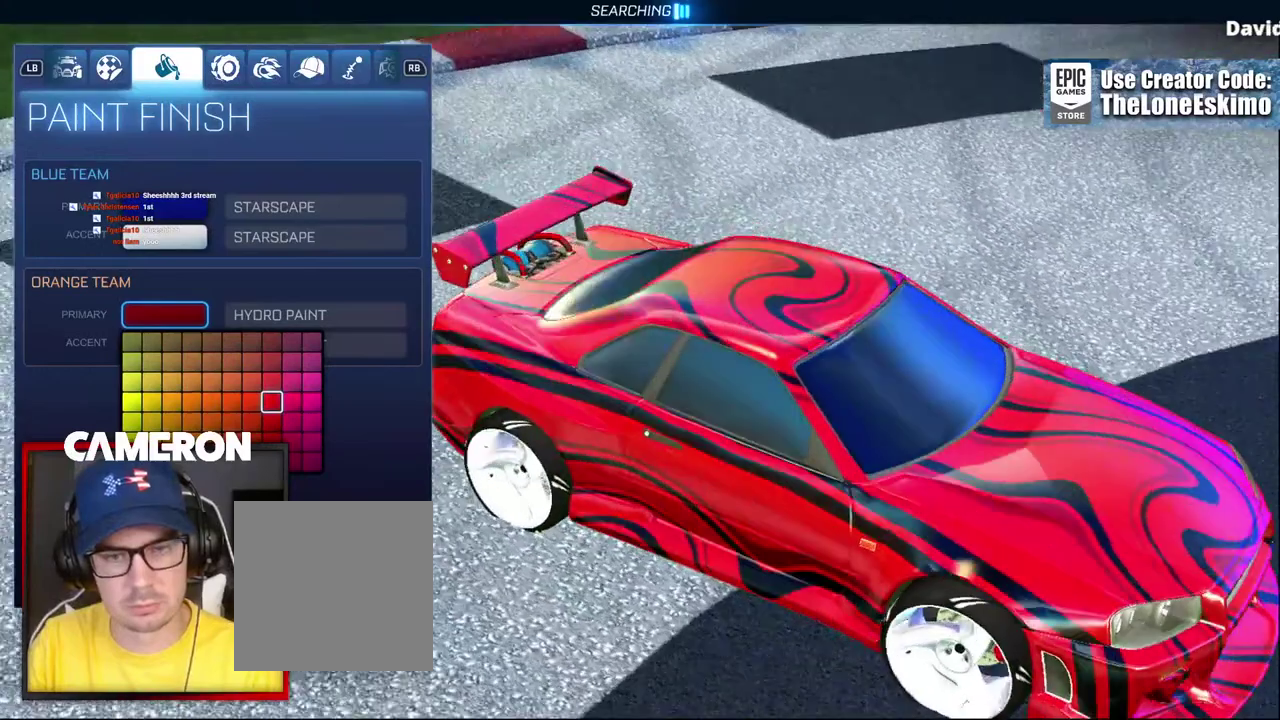
{"buttons": [], "left_stick": "center", "right_stick": "center"}
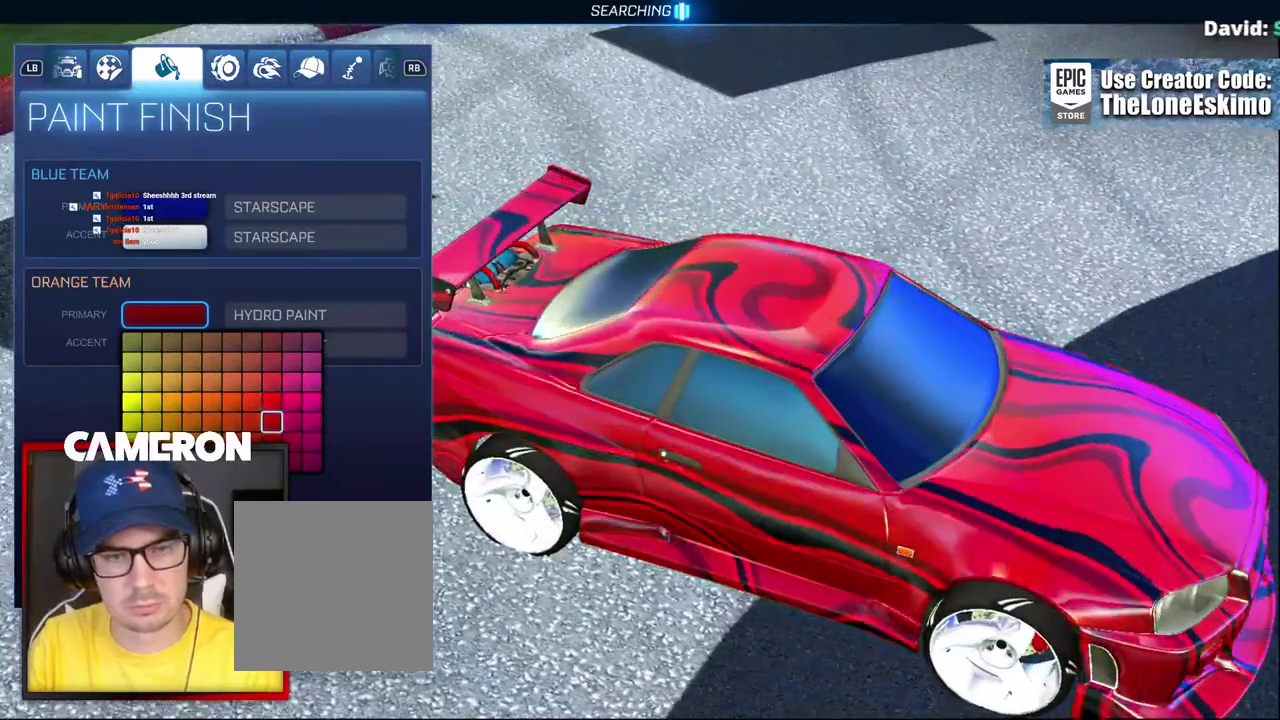
{"buttons": [], "left_stick": "center", "right_stick": "up-left"}
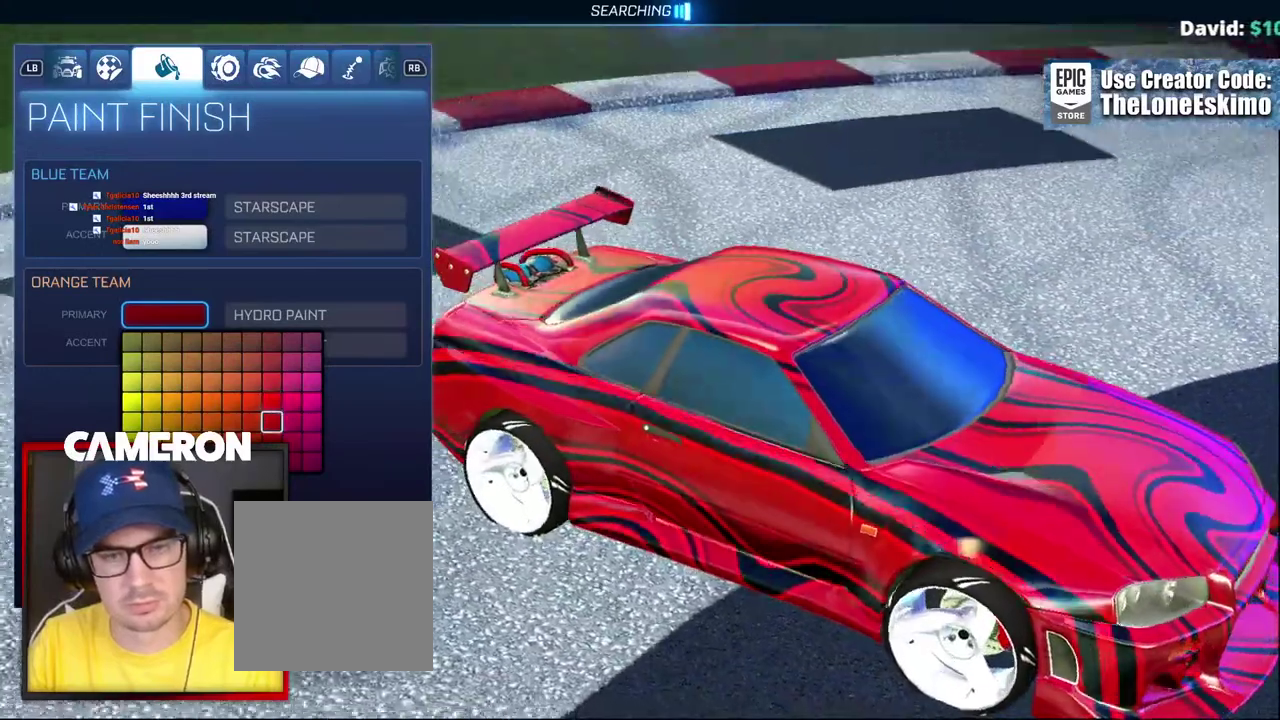
{"buttons": [], "left_stick": "center", "right_stick": "left"}
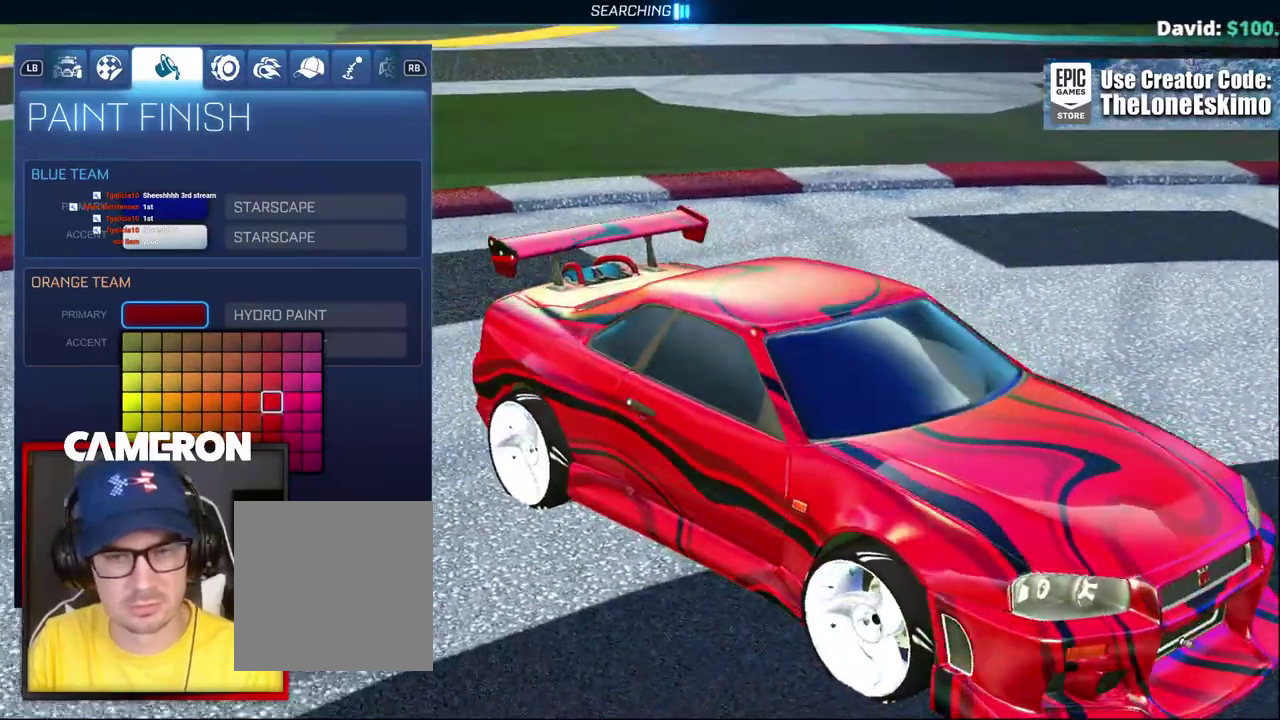
{"buttons": [], "left_stick": "center", "right_stick": "center"}
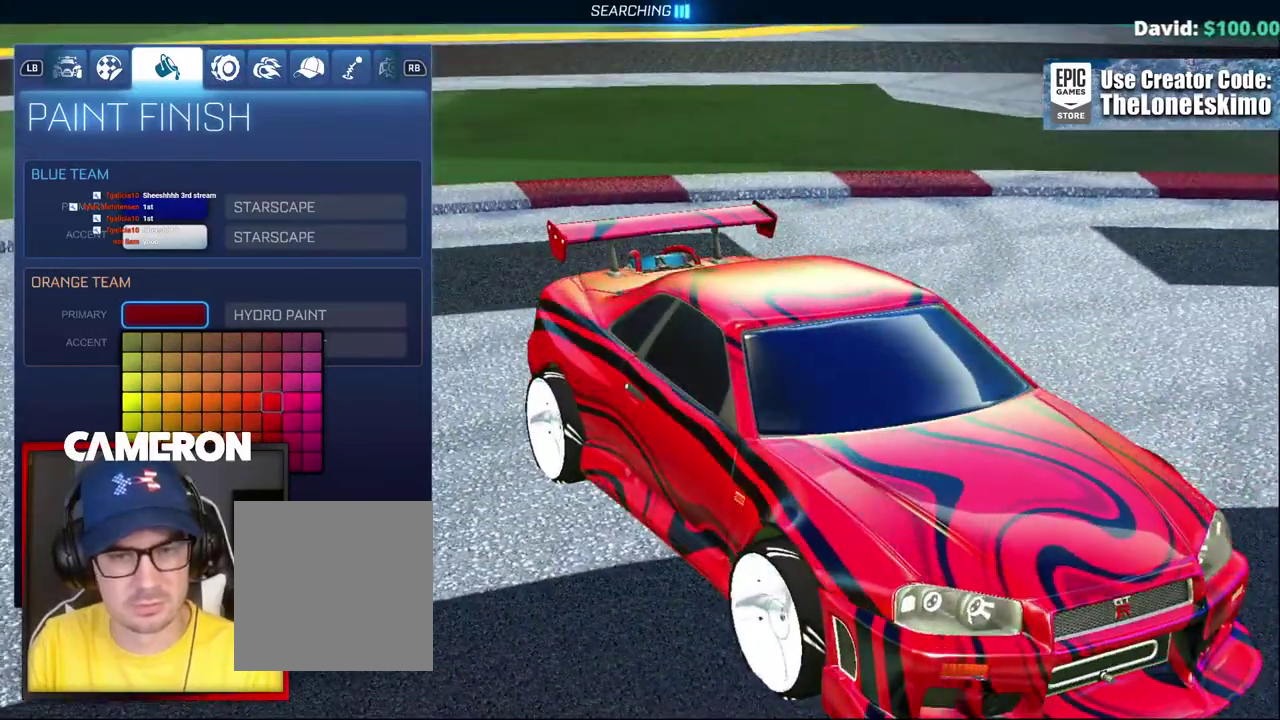
{"buttons": [], "left_stick": "down", "right_stick": "center", "events": [[500, "left_stick", "down"]]}
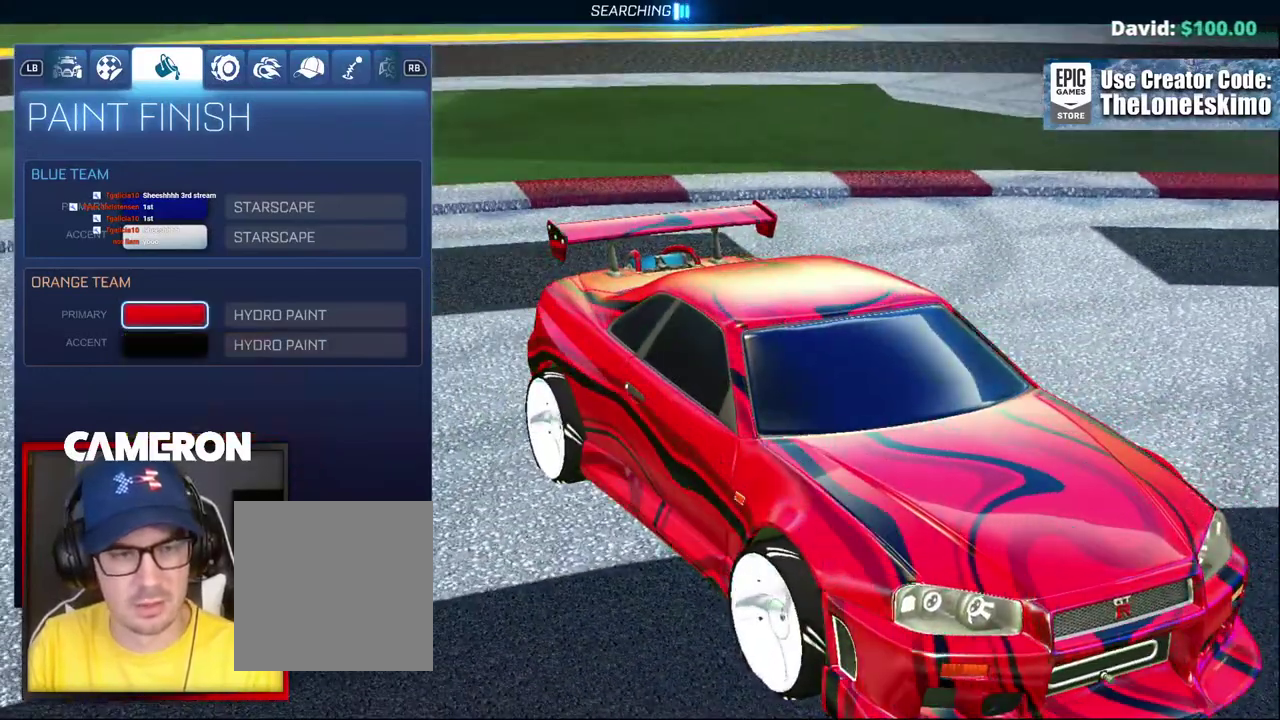
{"buttons": [], "left_stick": "center", "right_stick": "center", "events": [[200, "A", "down"], [200, "left_stick", "center"], [350, "A", "up"]]}
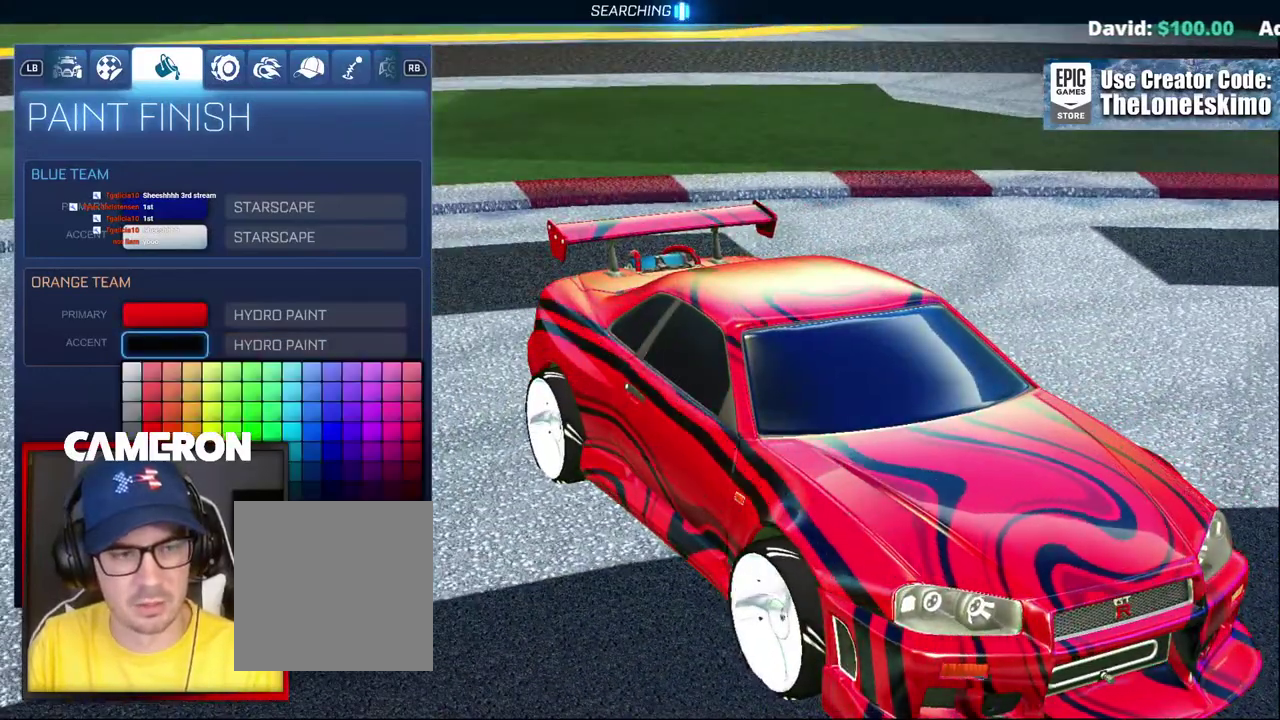
{"buttons": [], "left_stick": "center", "right_stick": "center", "events": []}
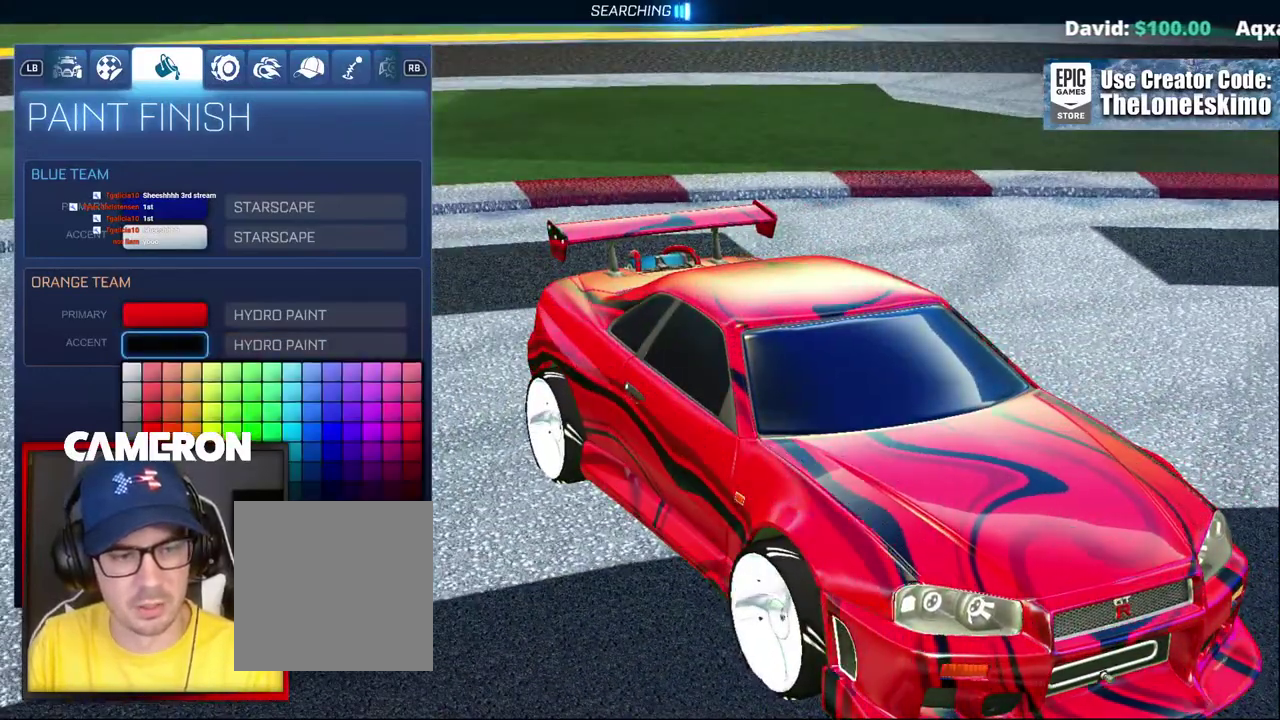
{"buttons": [], "left_stick": "center", "right_stick": "center", "events": []}
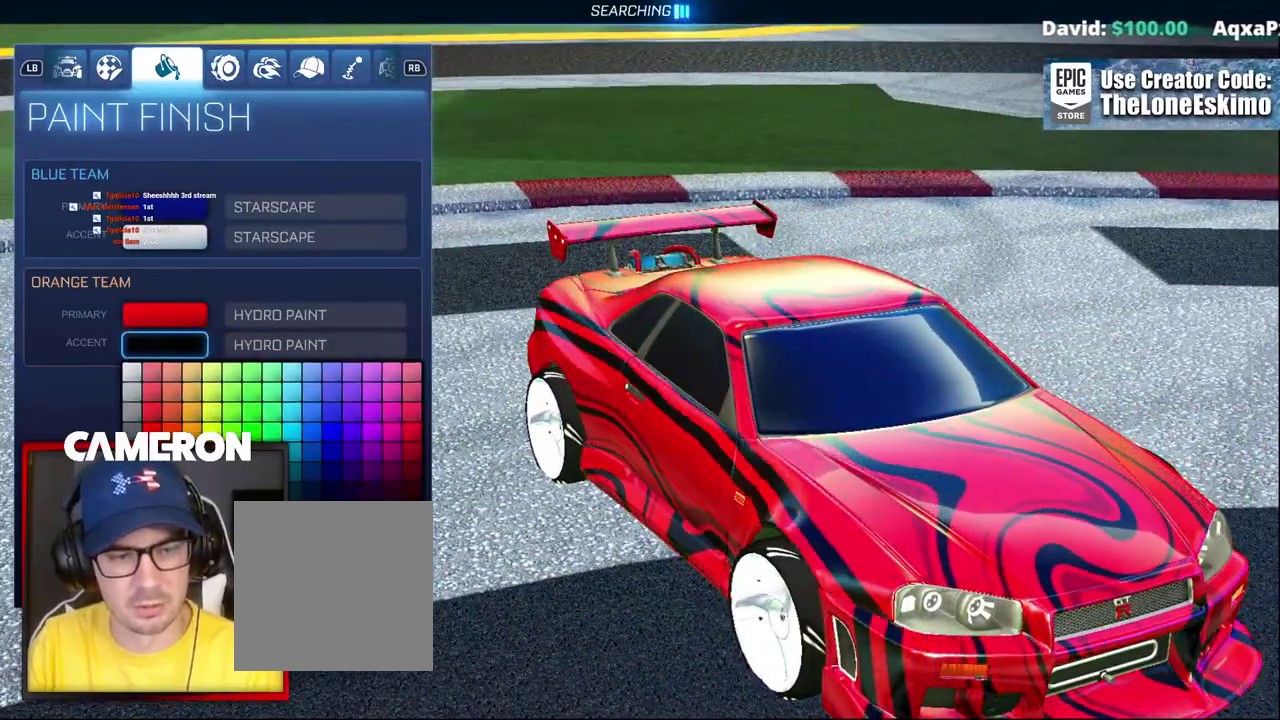
{"buttons": [], "left_stick": "center", "right_stick": "down-left"}
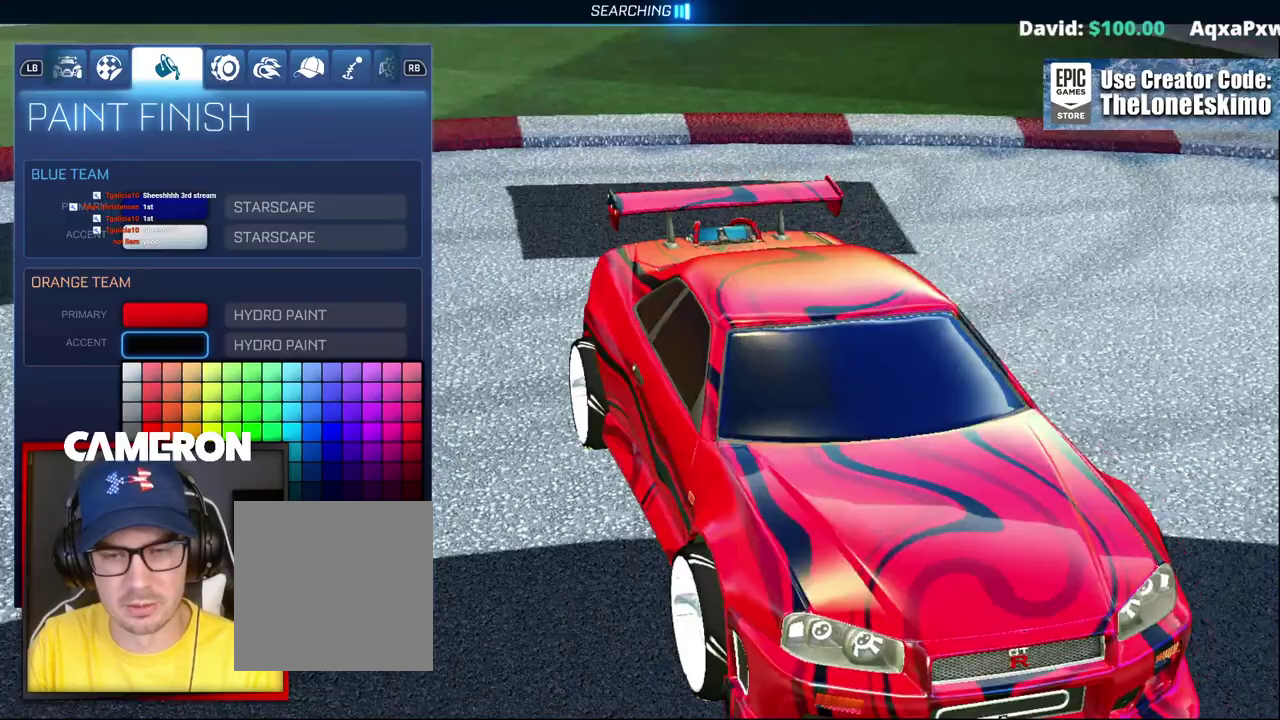
{"buttons": [], "left_stick": "center", "right_stick": "down-left"}
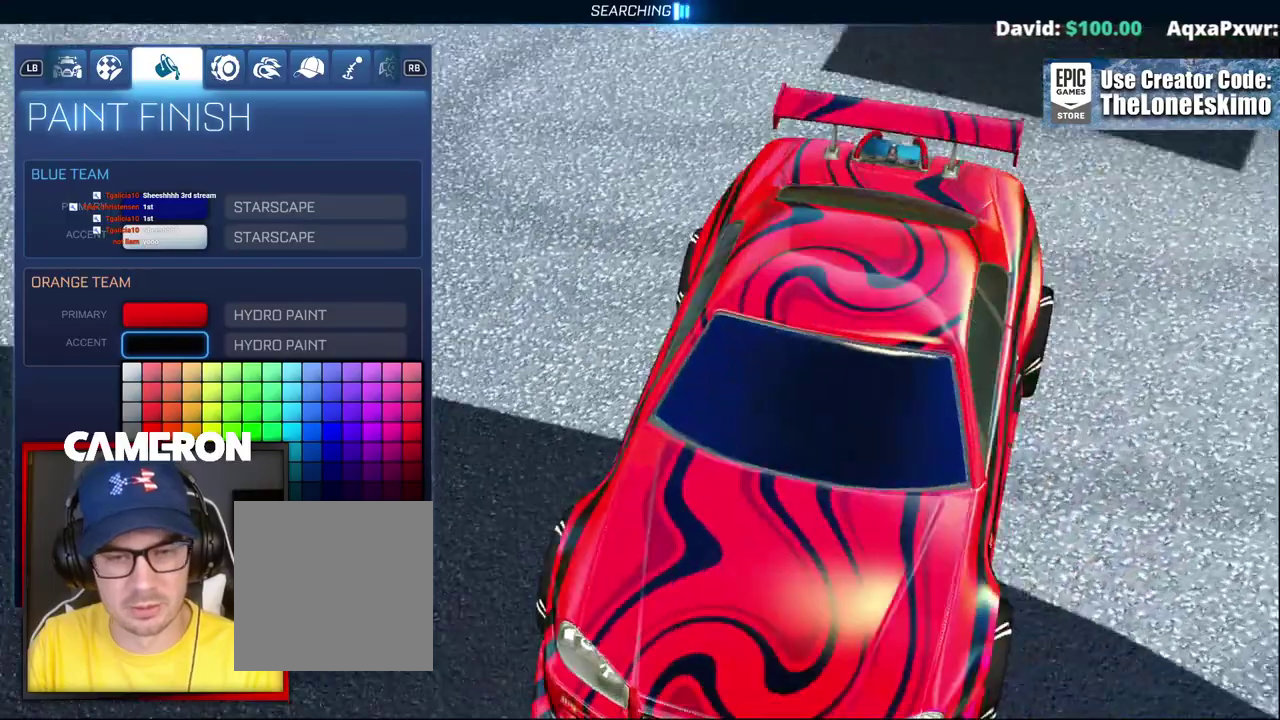
{"buttons": [], "left_stick": "up", "right_stick": "center"}
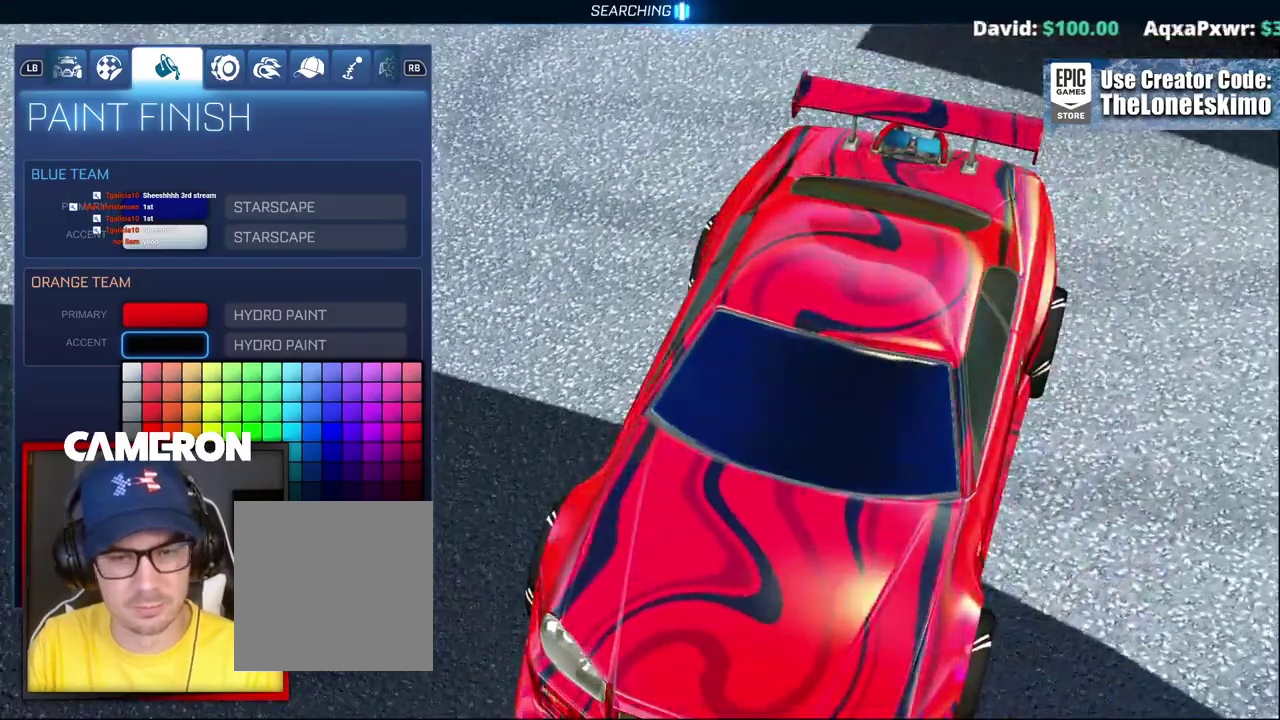
{"buttons": [], "left_stick": "up", "right_stick": "center"}
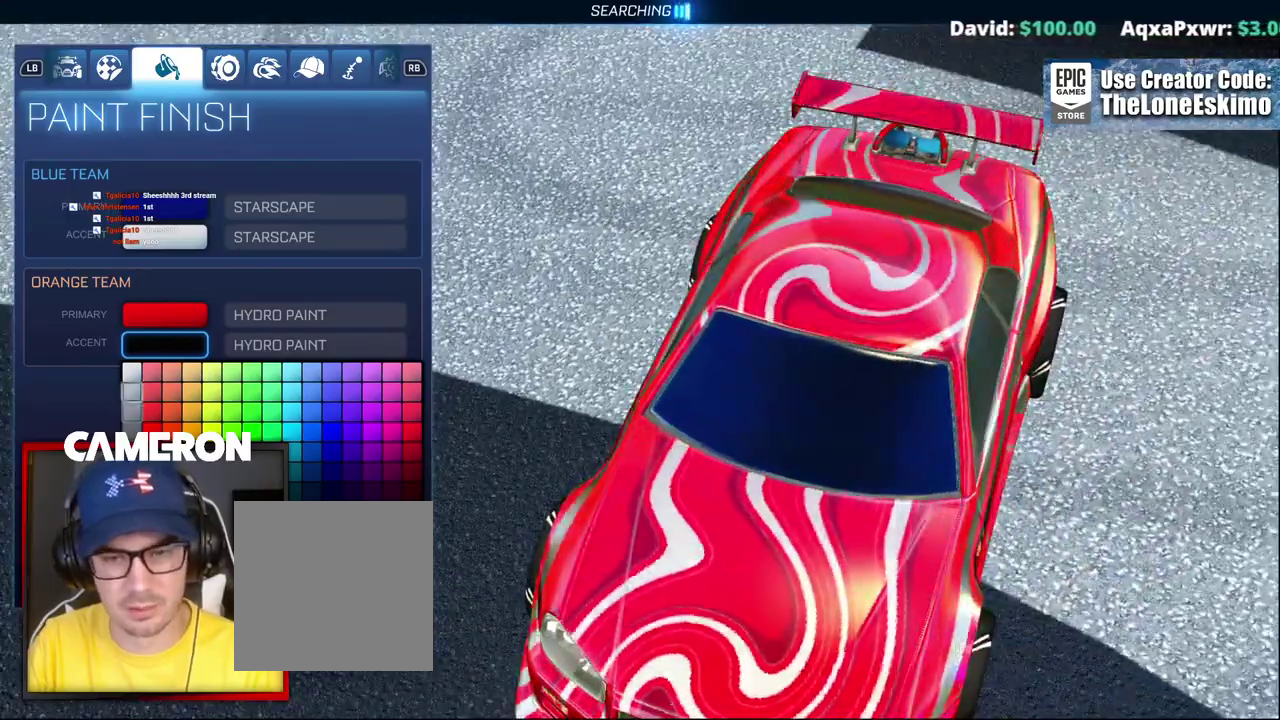
{"buttons": [], "left_stick": "up", "right_stick": "center", "events": []}
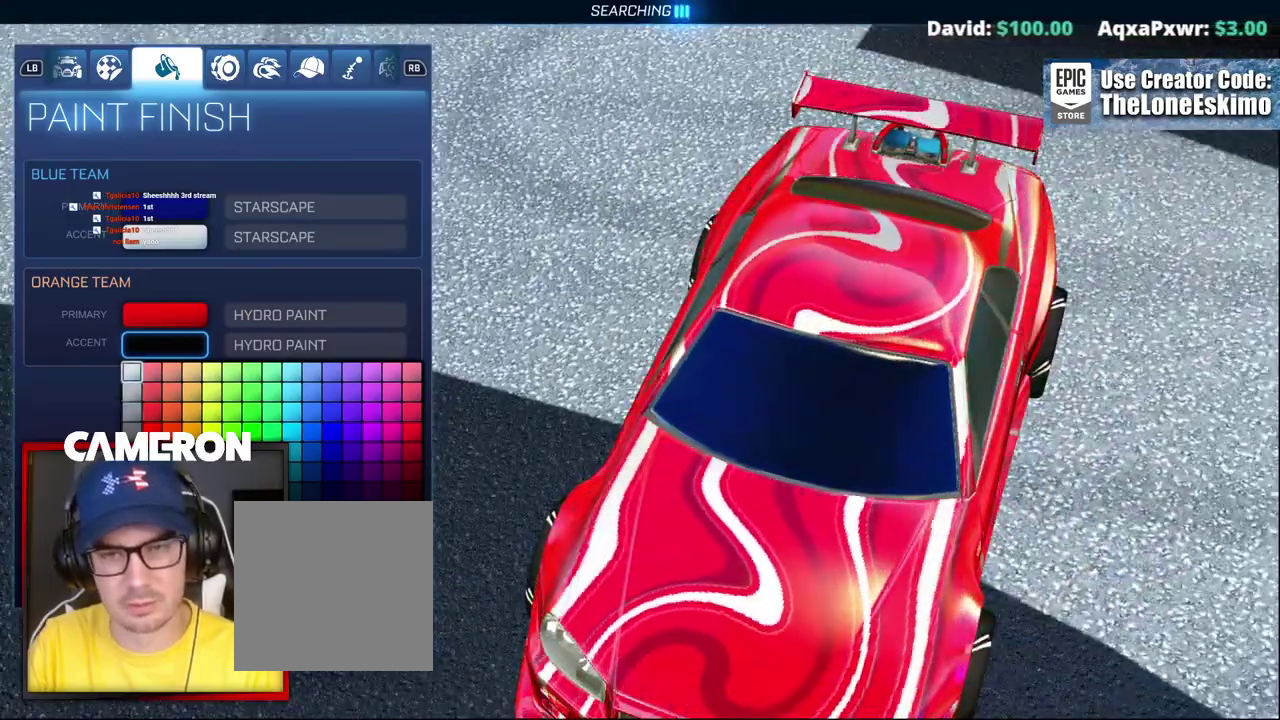
{"buttons": [], "left_stick": "center", "right_stick": "right"}
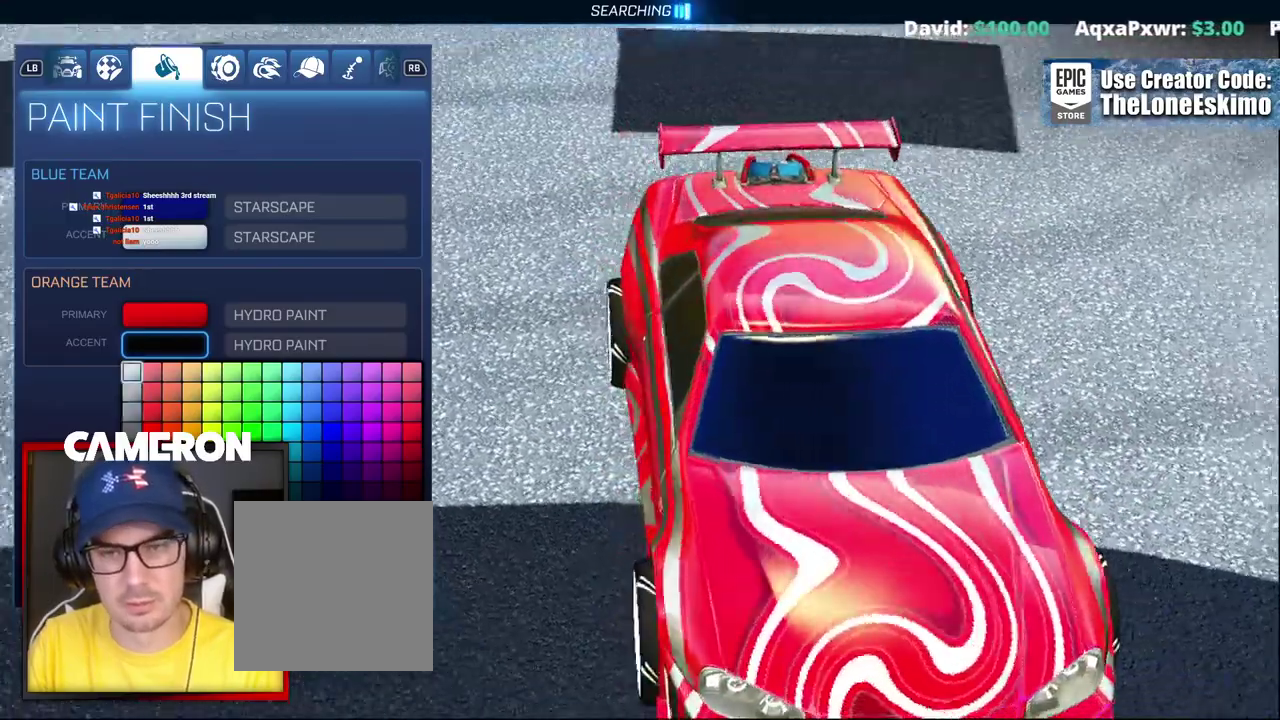
{"buttons": [], "left_stick": "center", "right_stick": "up-right"}
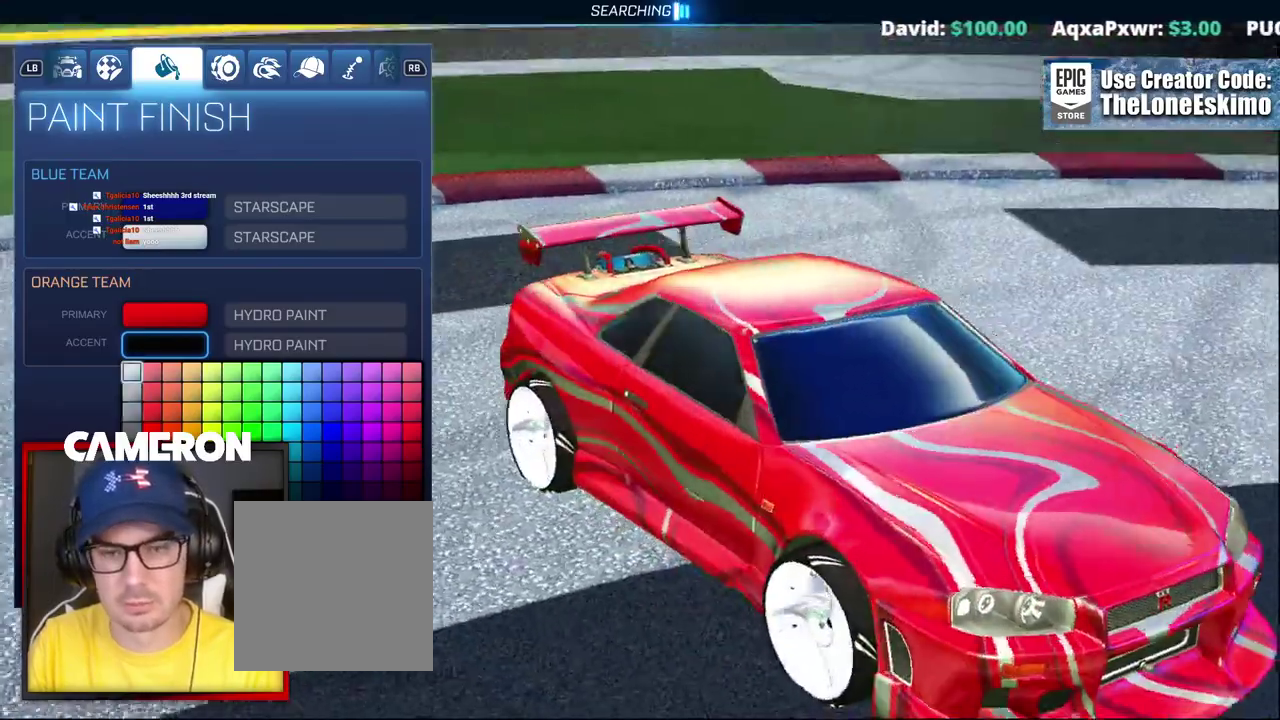
{"buttons": [], "left_stick": "center", "right_stick": "right"}